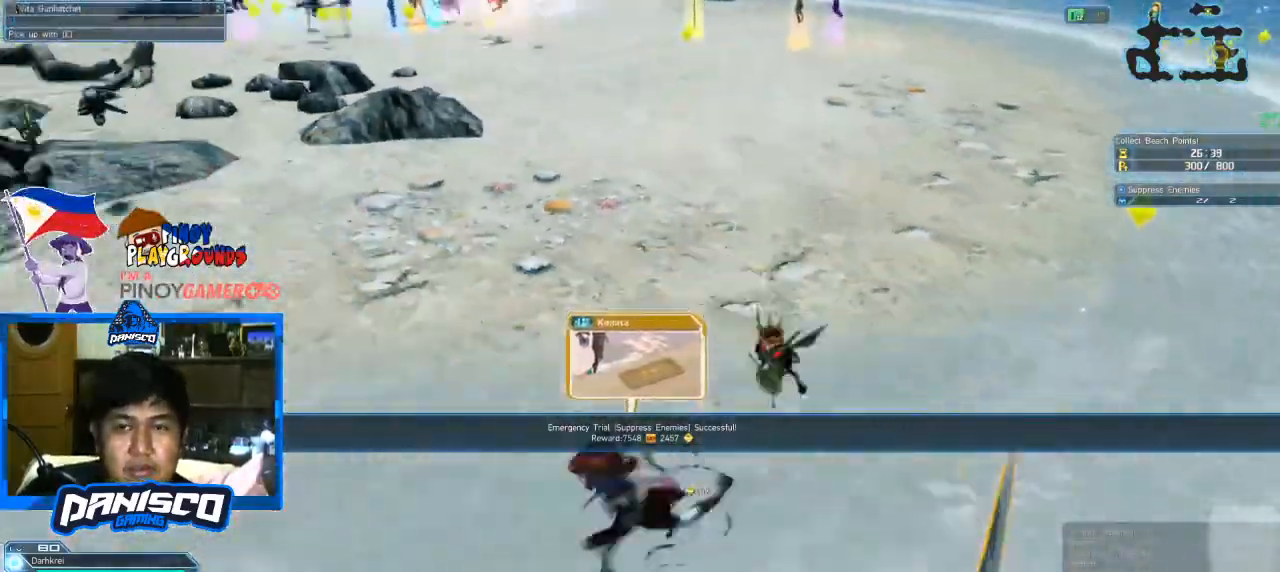
Gameplay with keyboard and mouse; each line is a JSON object with the keys and mouse buttons held at the frame after it. "events" lists presses ("down") and releases ("up") of "1", "2", "3", "4", "5", "a", "alt", "c", "caps_lock", "ctrl", "d", "e", "f", "g", "q", "r", "s", "shift", "space", "t", "tab", "v", "w", "x", "z", "mouse_left", "mouse_wheel" and "mouse_right" between this image and that frame as [ms after this image, input, new state], when the widget could be followed in between. "mouse_left", "mouse_wheel", "mouse_right" = the "left", "wheel", "right" buttons of the "mouse" list. No other keys are recorded. "wheel" means that the mouse wheel is clicked or scrolled. Not read: mouse_move.
{"keys": ["a", "w"], "mouse": [], "events": [[200, "s", "up"], [400, "w", "down"]]}
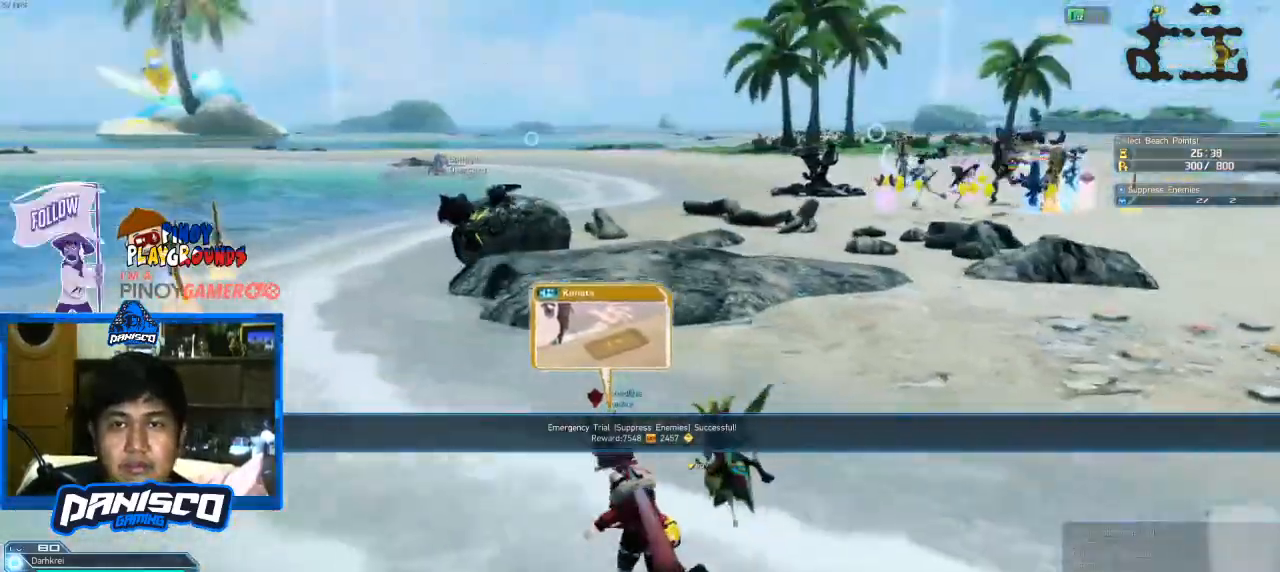
{"keys": ["d", "w"], "mouse": [], "events": [[33, "a", "up"], [366, "d", "down"]]}
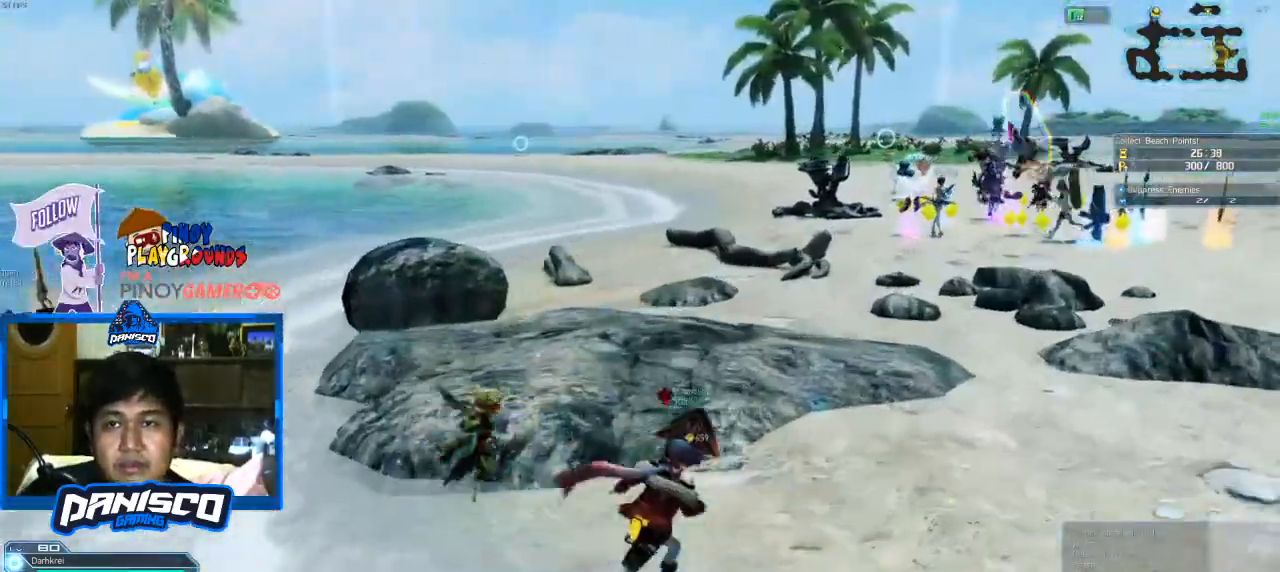
{"keys": ["w"], "mouse": [], "events": [[133, "d", "up"]]}
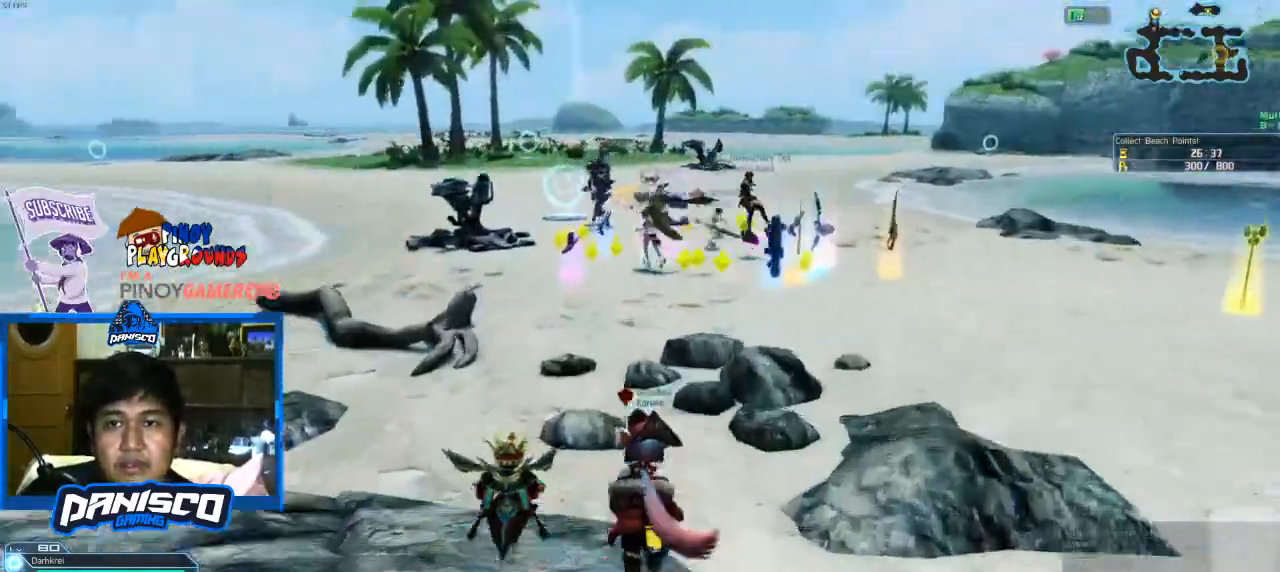
{"keys": ["w"], "mouse": [], "events": []}
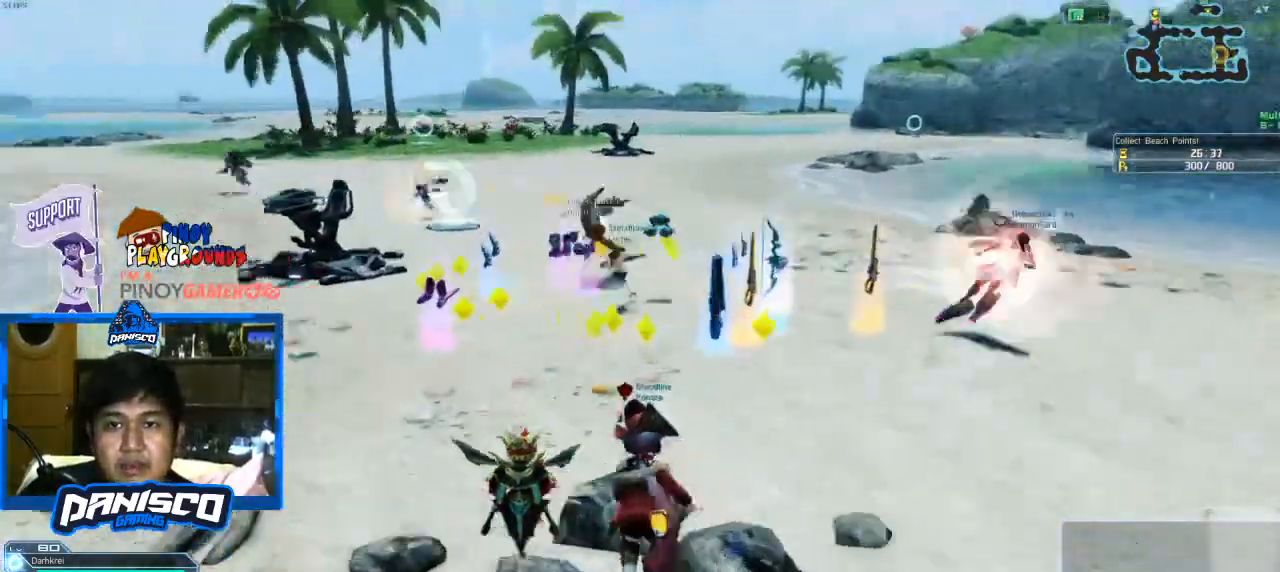
{"keys": ["d", "w"], "mouse": [], "events": [[366, "d", "down"]]}
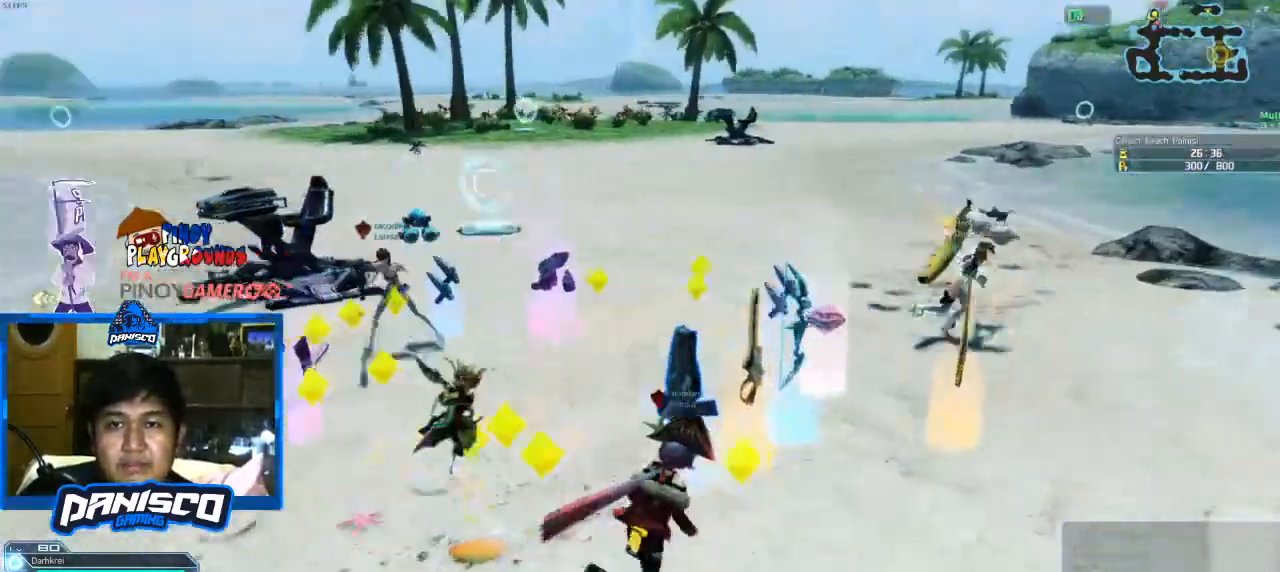
{"keys": ["a"], "mouse": [], "events": [[100, "d", "up"], [200, "a", "down"], [266, "w", "up"]]}
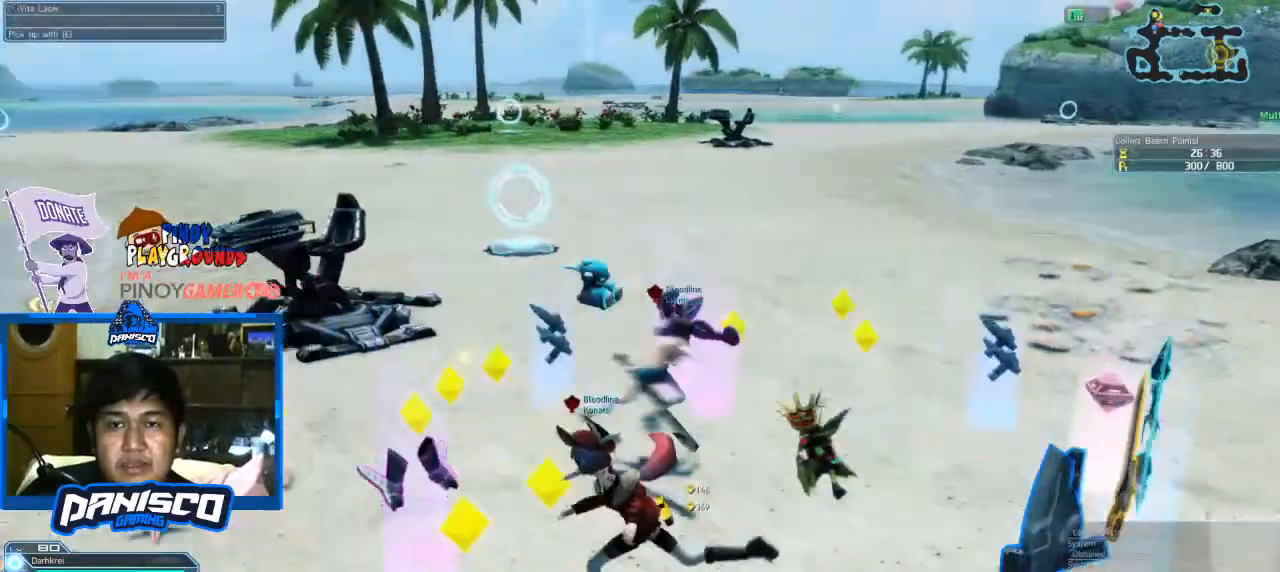
{"keys": ["w"], "mouse": [], "events": [[166, "w", "down"], [233, "a", "up"]]}
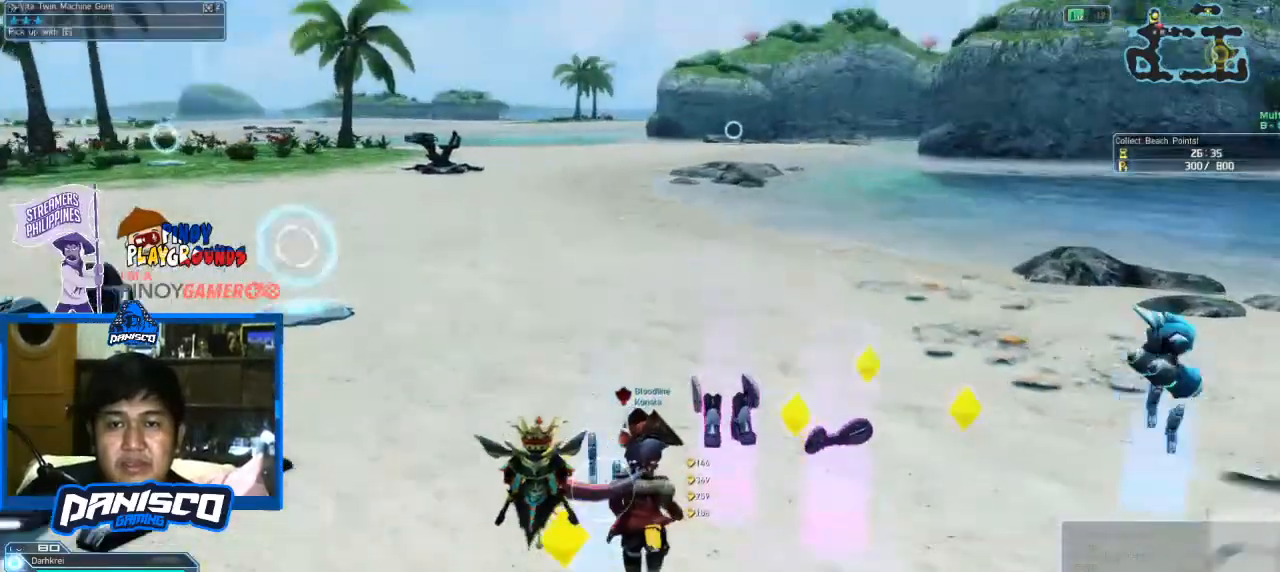
{"keys": ["d", "w"], "mouse": [], "events": [[200, "d", "down"]]}
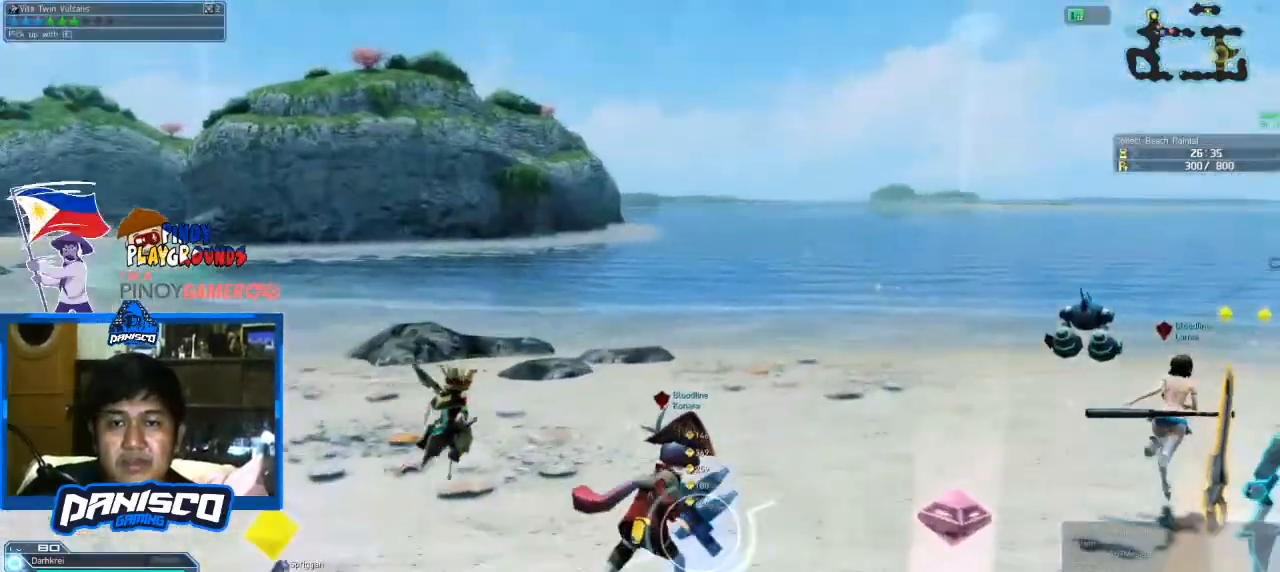
{"keys": ["s"], "mouse": [], "events": [[33, "d", "up"], [200, "d", "down"], [300, "w", "up"], [400, "d", "up"], [466, "s", "down"]]}
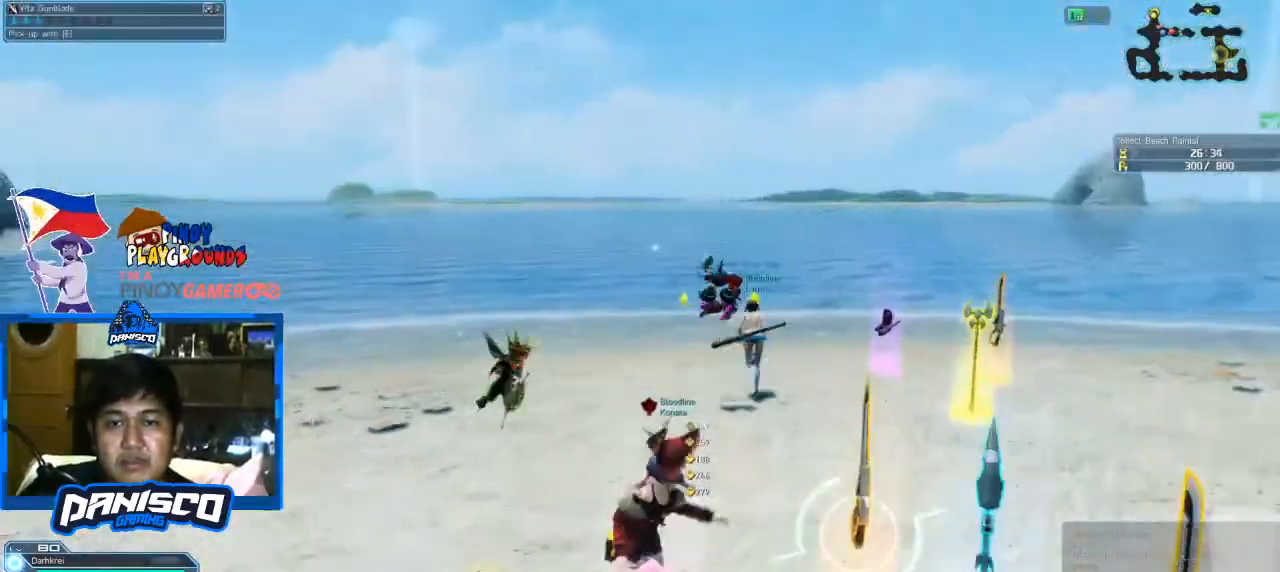
{"keys": [], "mouse": [], "events": [[133, "s", "up"]]}
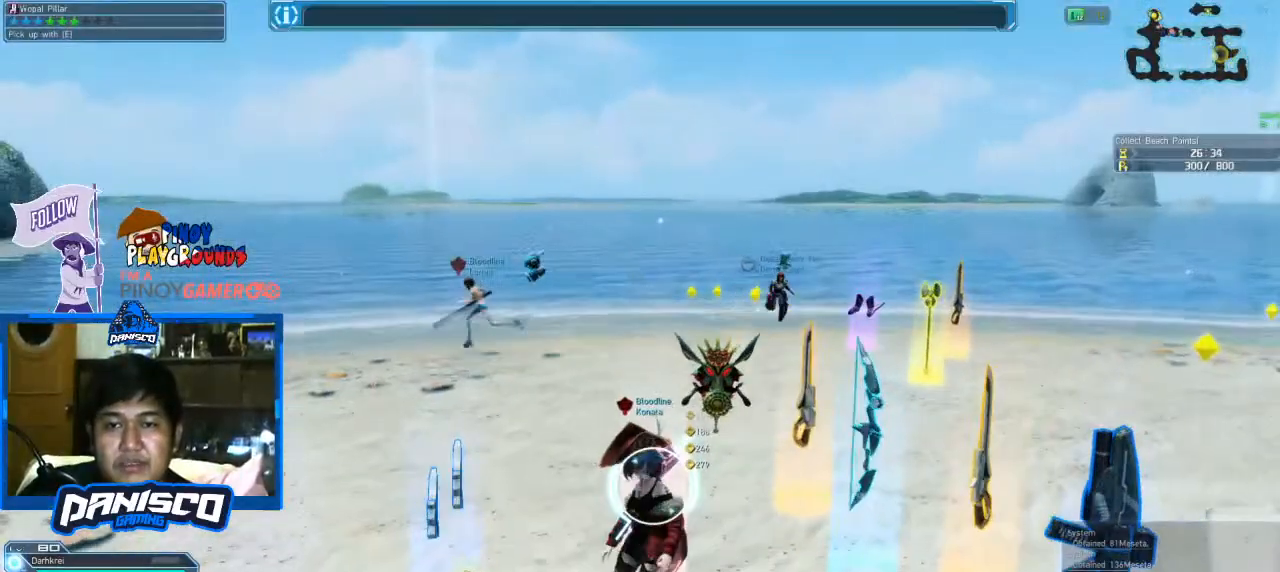
{"keys": ["w"], "mouse": [], "events": [[233, "e", "down"], [366, "e", "up"], [433, "w", "down"]]}
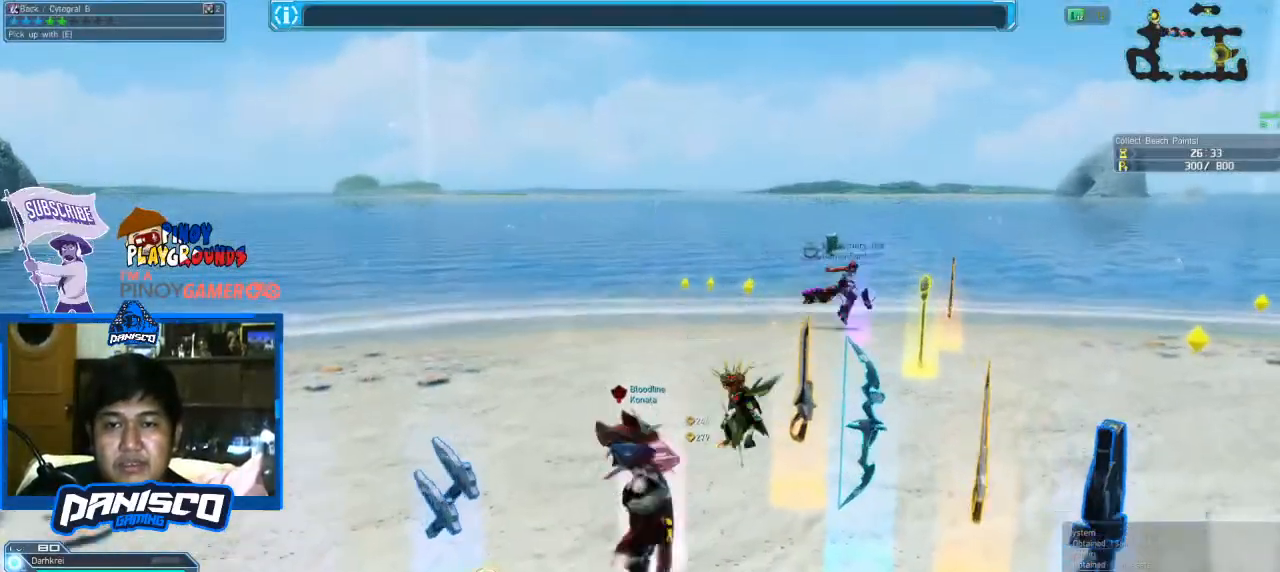
{"keys": ["w"], "mouse": [], "events": []}
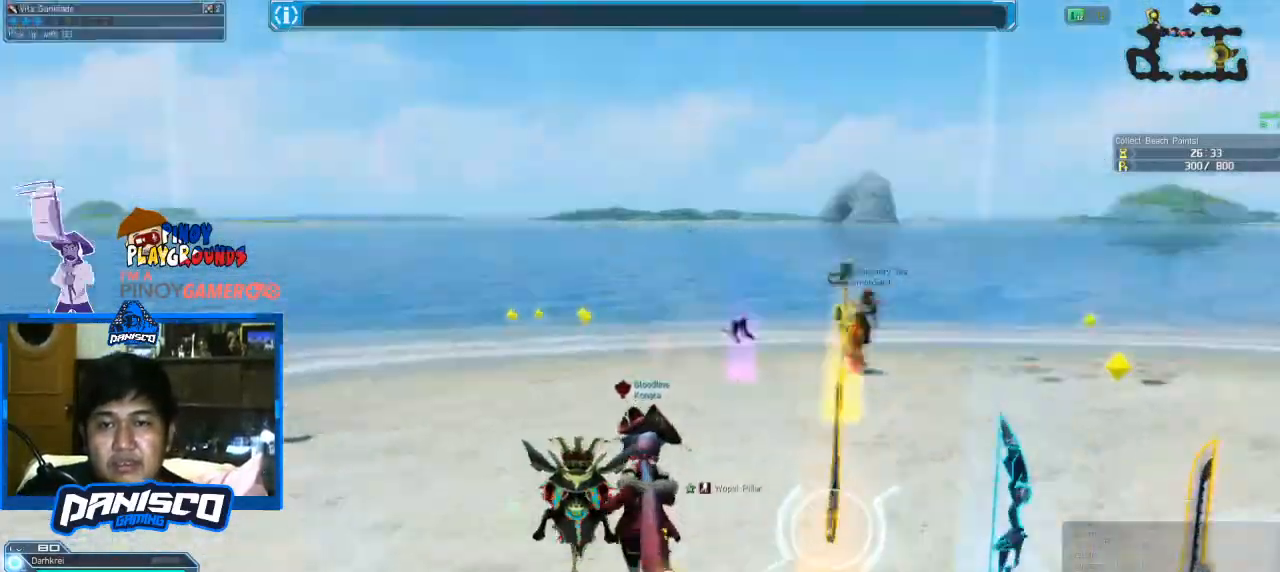
{"keys": ["w"], "mouse": [], "events": []}
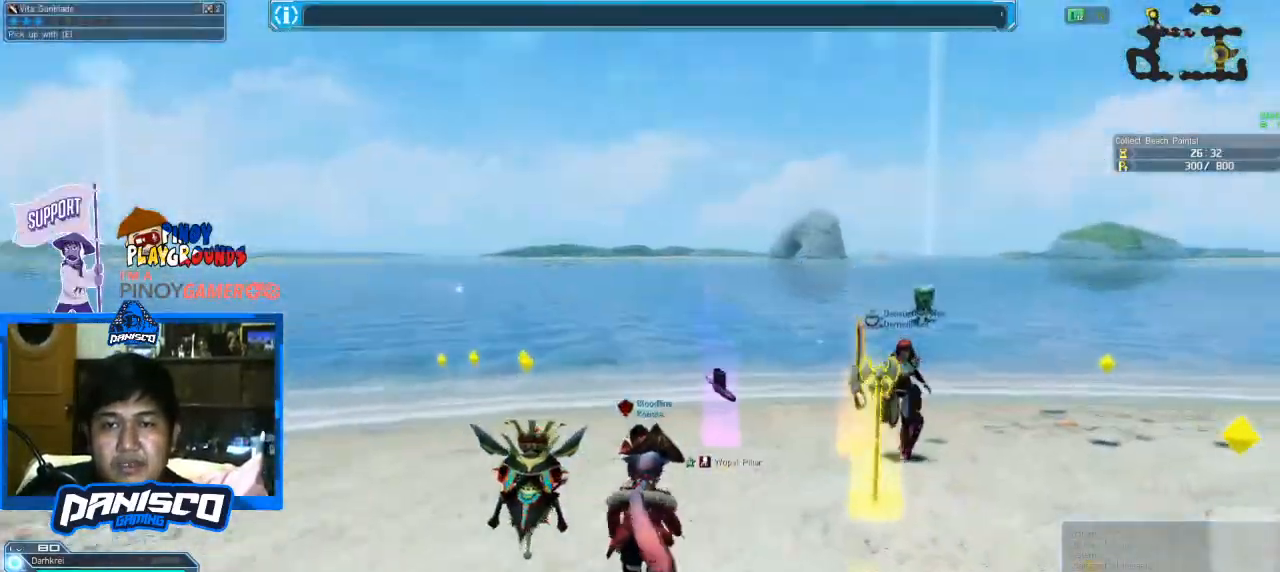
{"keys": ["w"], "mouse": [], "events": []}
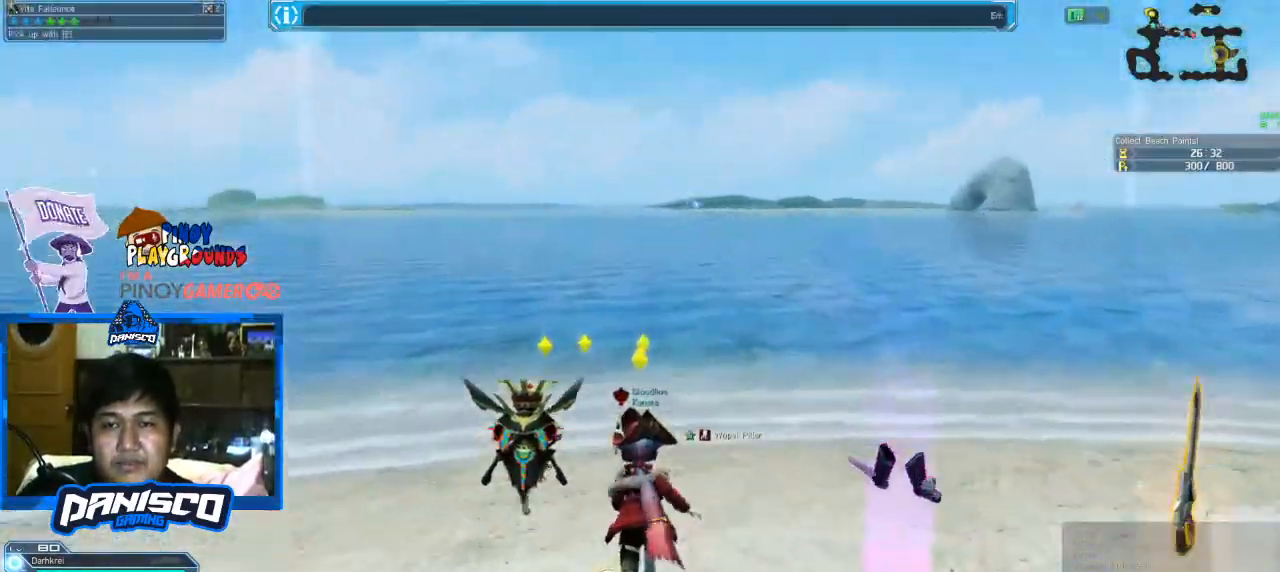
{"keys": ["w"], "mouse": [], "events": []}
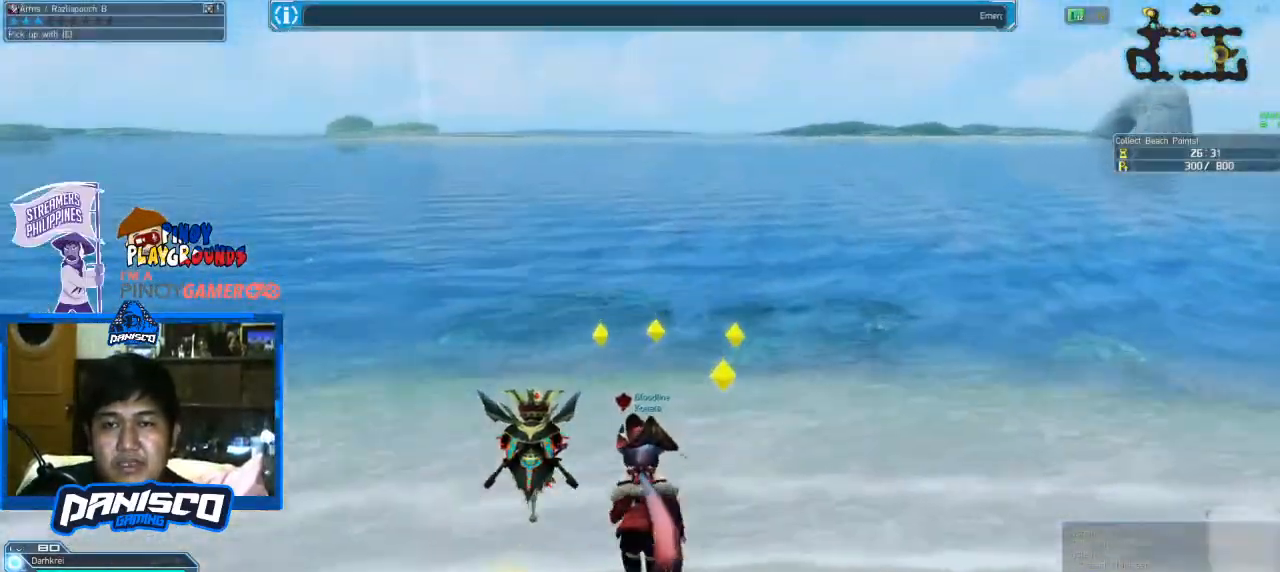
{"keys": ["w"], "mouse": [], "events": []}
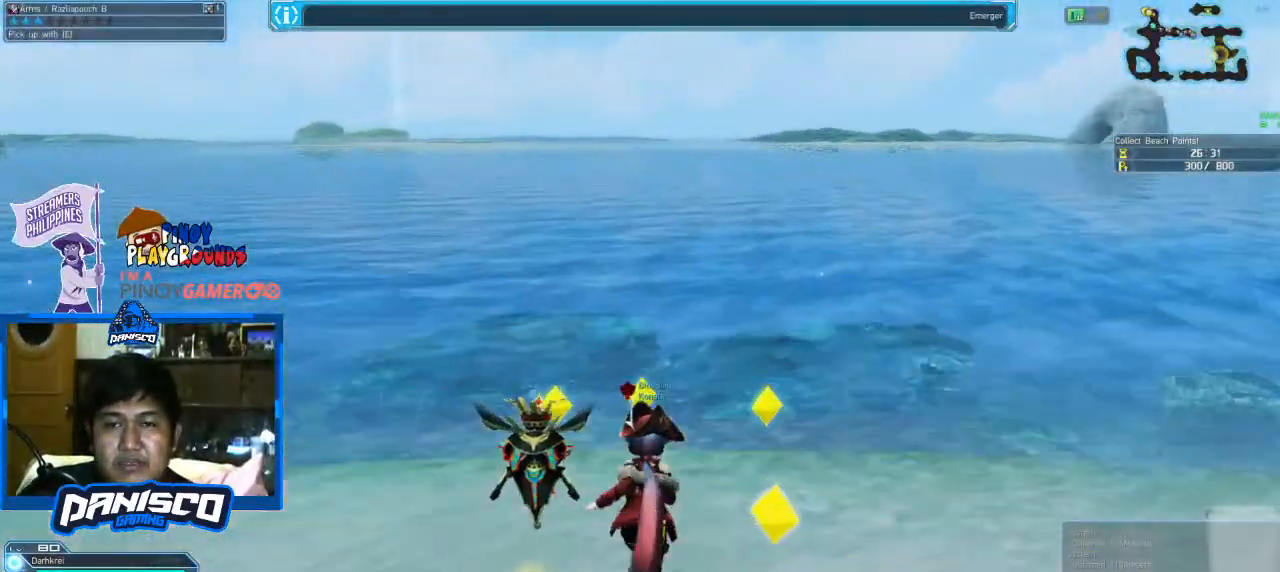
{"keys": ["d", "w"], "mouse": [], "events": [[100, "a", "down"], [266, "a", "up"], [433, "d", "down"]]}
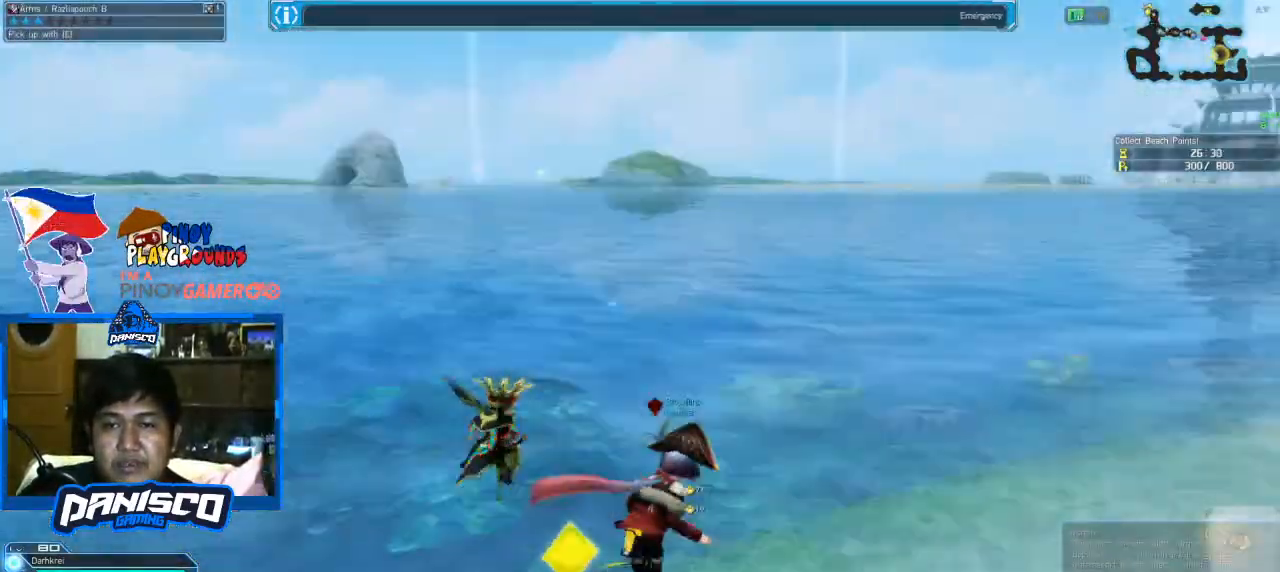
{"keys": ["d", "w"], "mouse": [], "events": []}
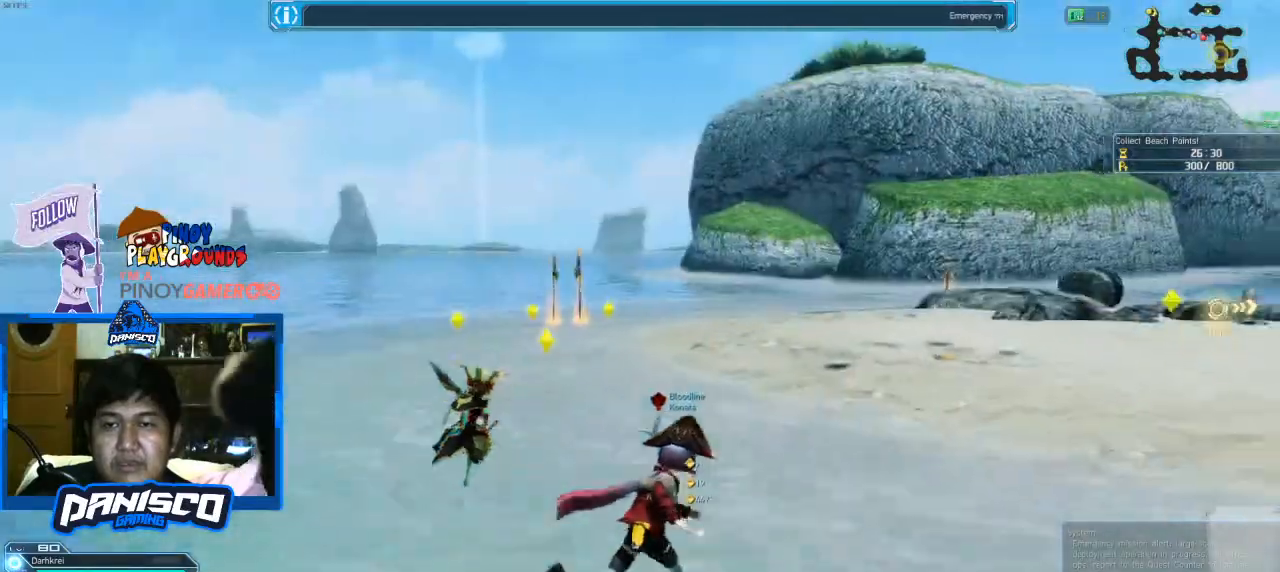
{"keys": ["w"], "mouse": [], "events": [[33, "d", "up"]]}
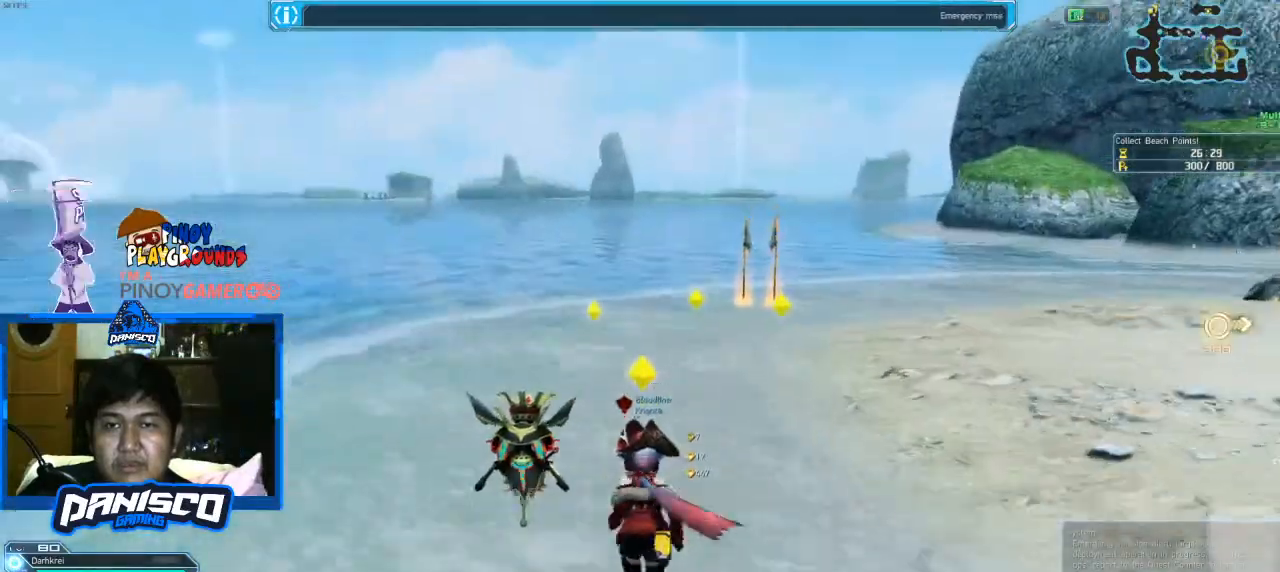
{"keys": ["w"], "mouse": [], "events": []}
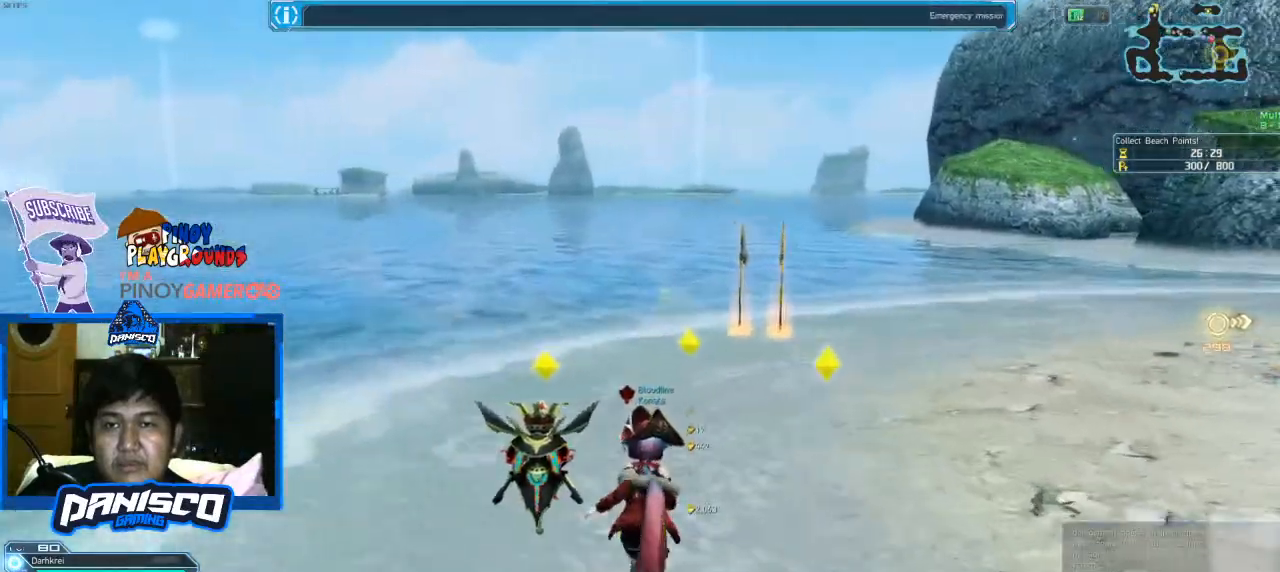
{"keys": ["a", "w"], "mouse": [], "events": [[66, "a", "down"]]}
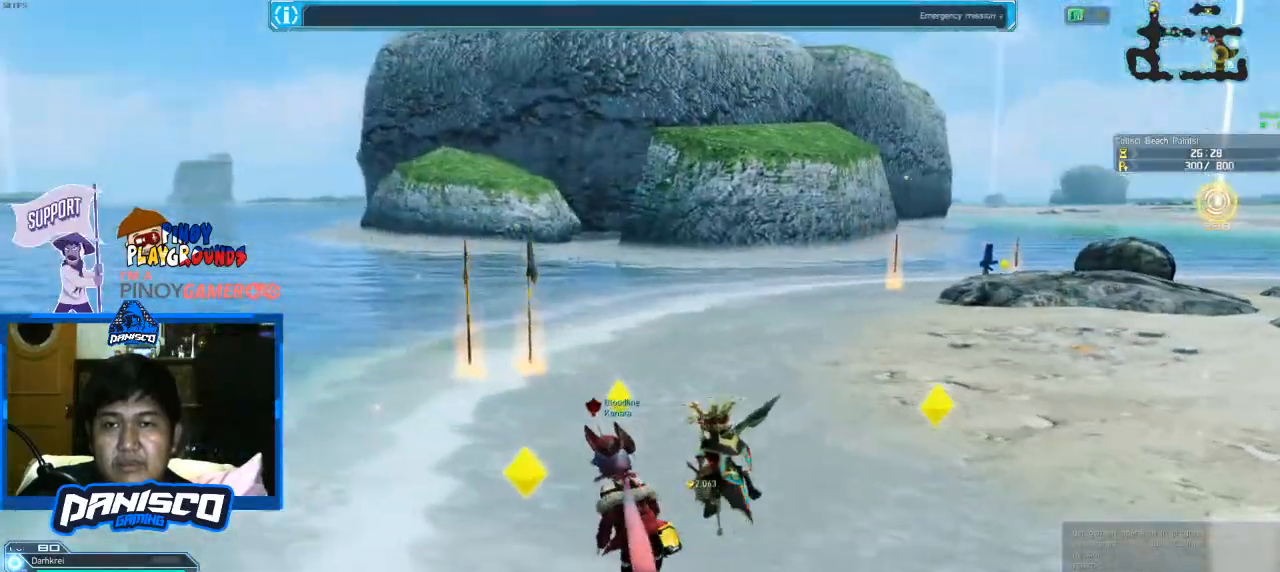
{"keys": ["d", "w"], "mouse": [], "events": [[200, "a", "up"], [366, "d", "down"]]}
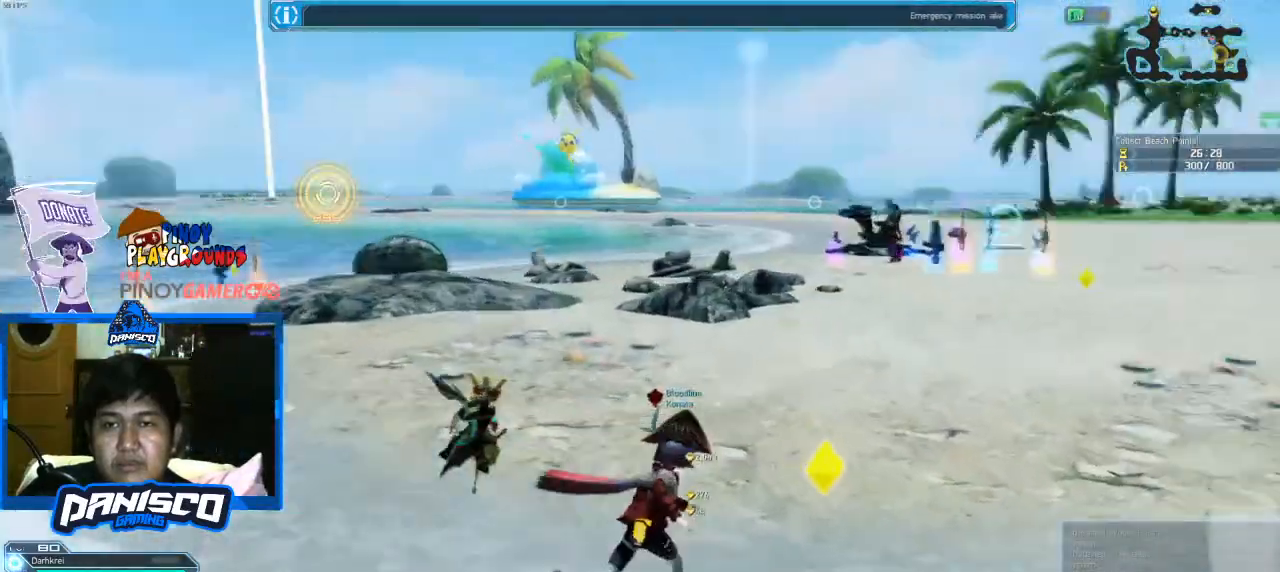
{"keys": ["w"], "mouse": [], "events": [[366, "d", "up"]]}
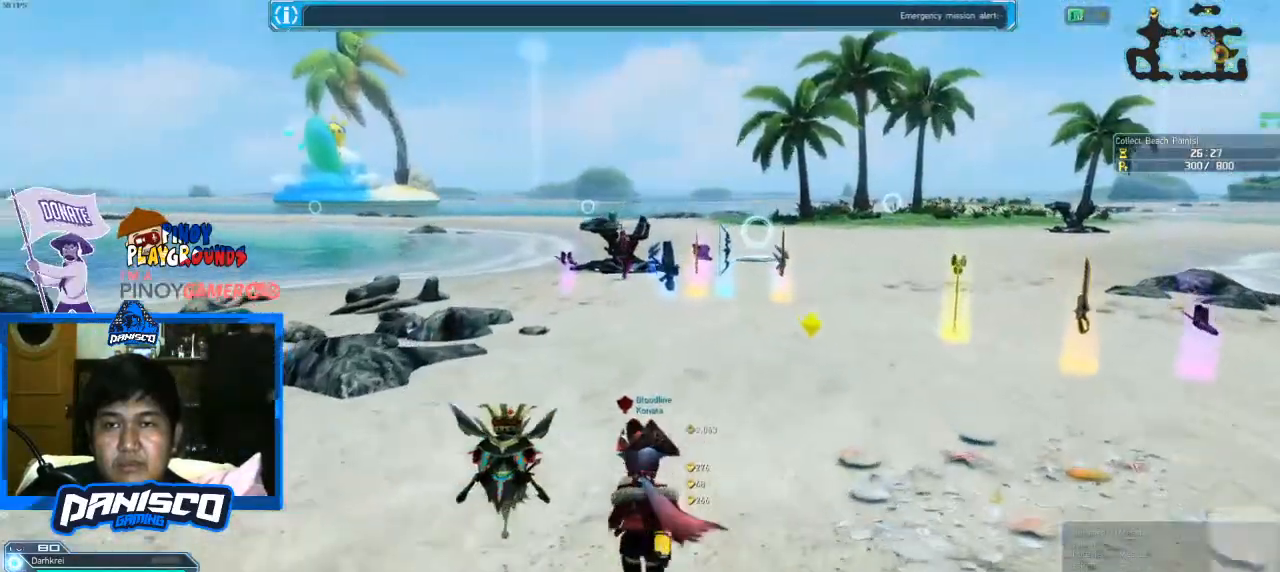
{"keys": ["d", "w"], "mouse": [], "events": [[433, "d", "down"]]}
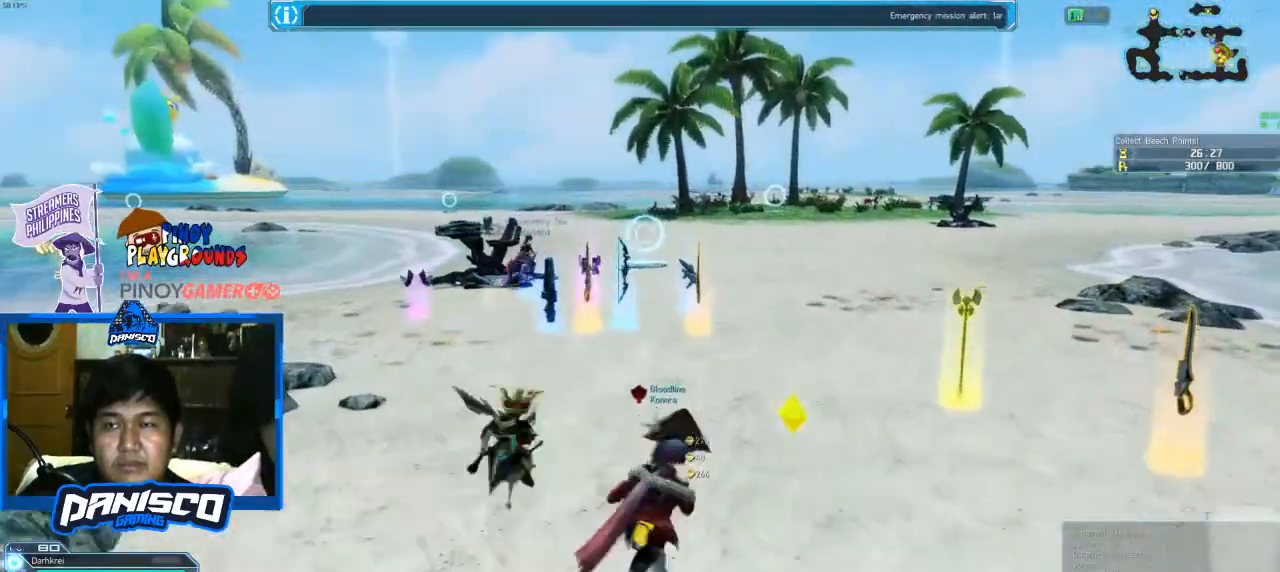
{"keys": ["w"], "mouse": [], "events": [[133, "d", "up"]]}
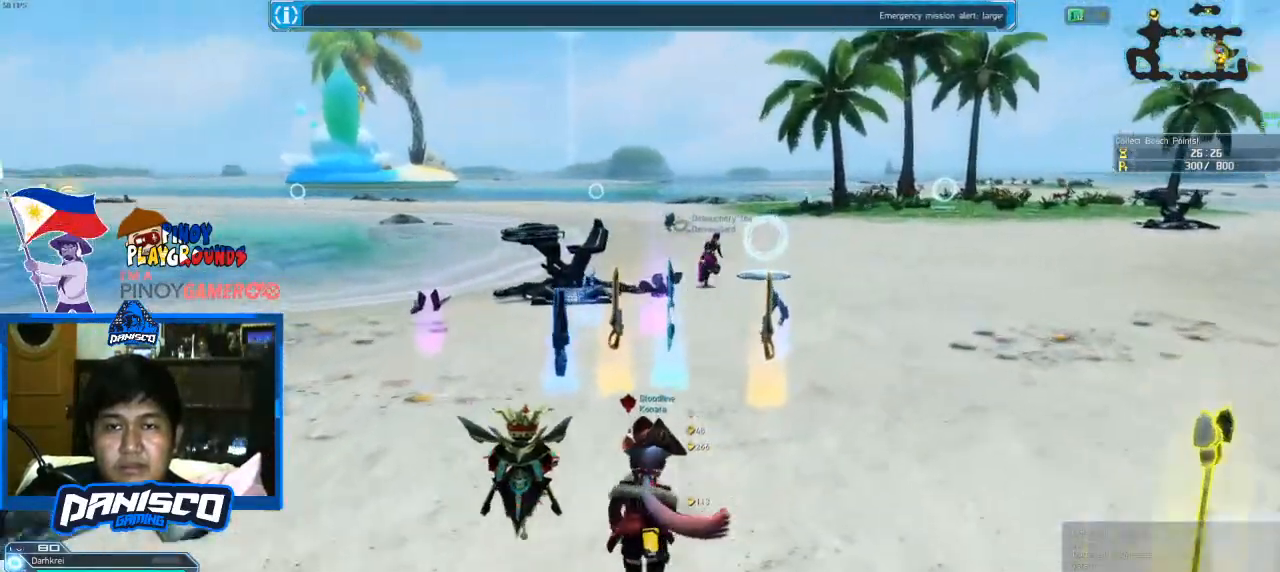
{"keys": ["w"], "mouse": [], "events": []}
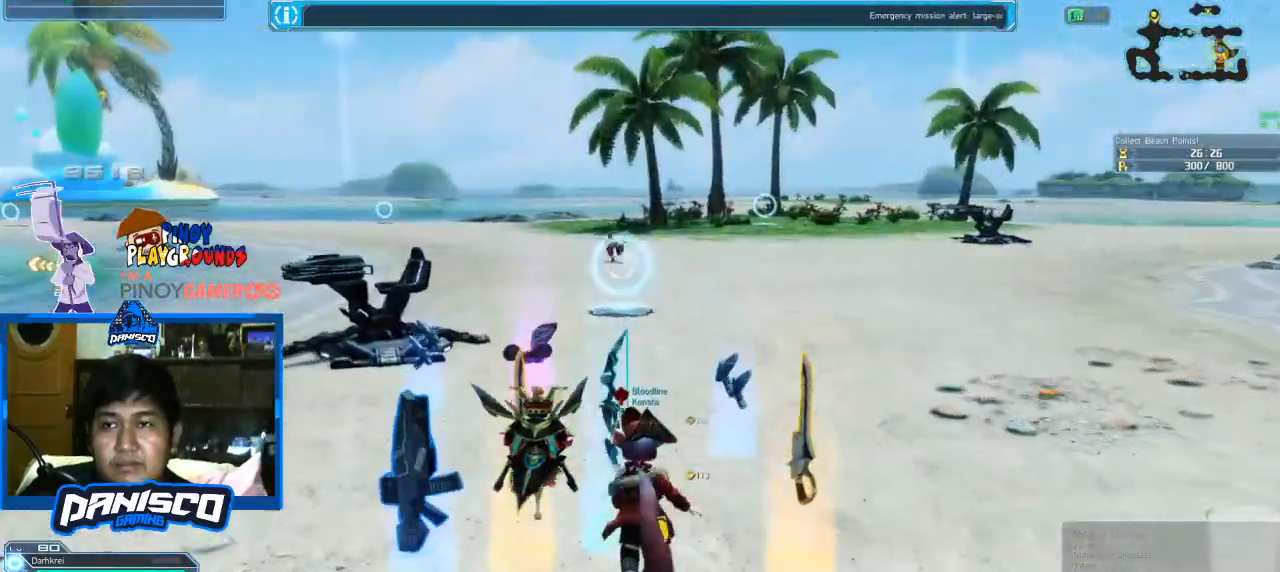
{"keys": ["w"], "mouse": [], "events": []}
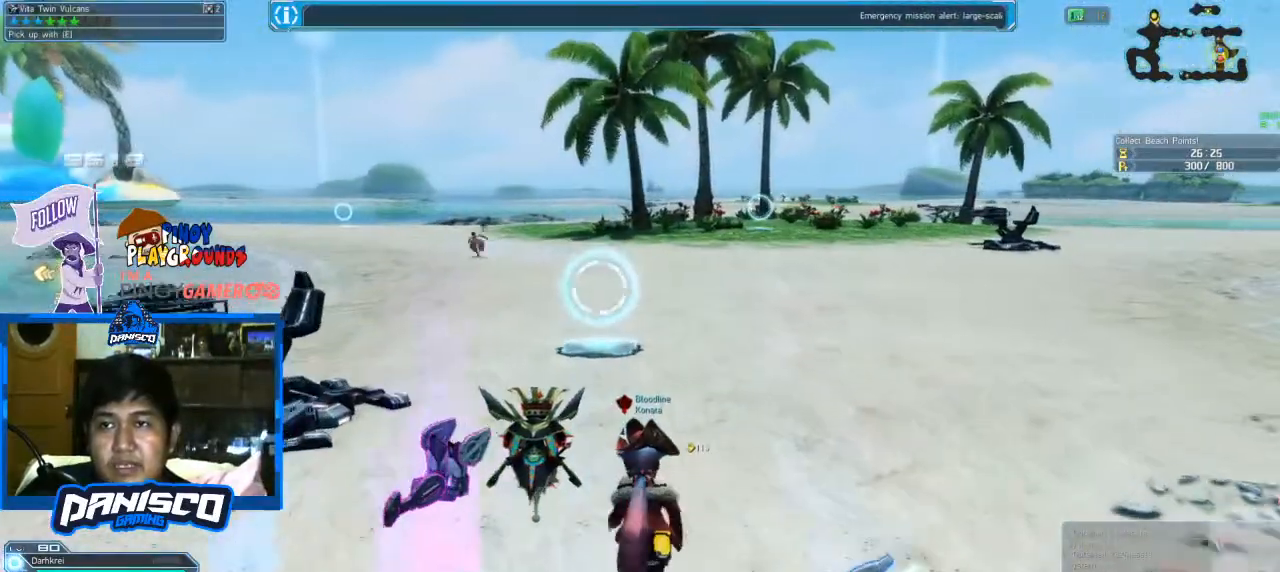
{"keys": ["w"], "mouse": [], "events": []}